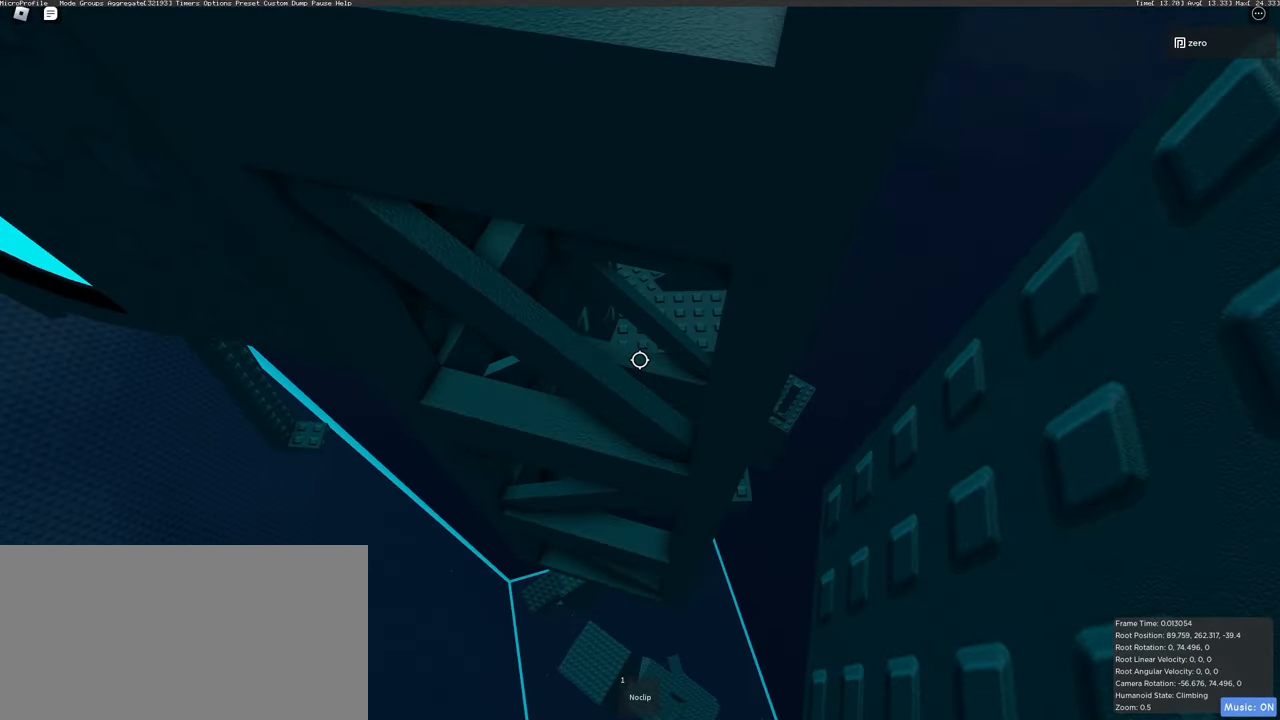
Gameplay with keyboard and mouse; each line is a JSON object with the keys and mouse buttons held at the frame after it. "events" lists presses ("down") and releases ("up") of "a", "ctrl", "d", "e", "q", "s", "shift", "space", "w", "mouse_left", "mouse_right", "mouse_mb4" and "mouse_mb5" between this image and that frame as [ms after this image, input, new state], when the widget could be followed in between. "mouse_left", "mouse_right", "mouse_mb4", "mouse_mb5" = the "left", "right", "mb4", "mb5" buttons of the "mouse" list. No other keys are recorded. Mouse movement is not recorded. Not read: mouse_wheel.
{"keys": [], "mouse": ["right"], "events": [[133, "d", "down"], [283, "d", "up"]]}
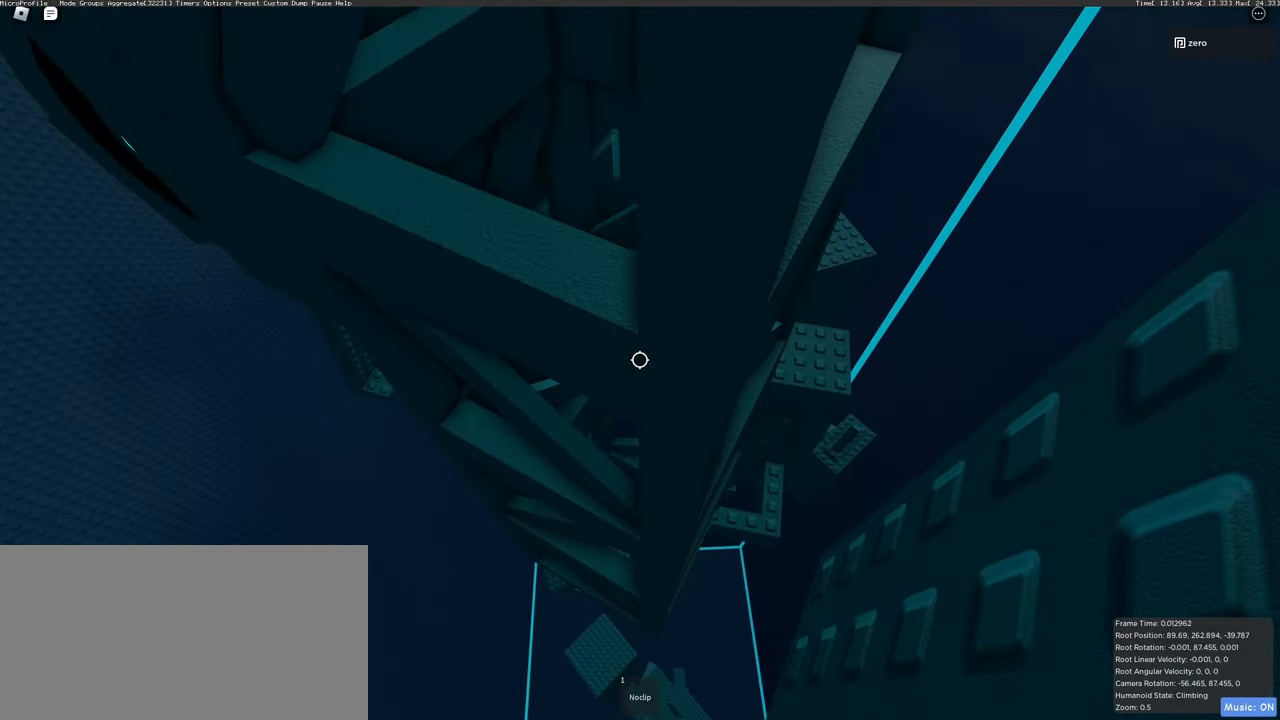
{"keys": [], "mouse": ["right"], "events": [[117, "d", "down"], [483, "d", "up"]]}
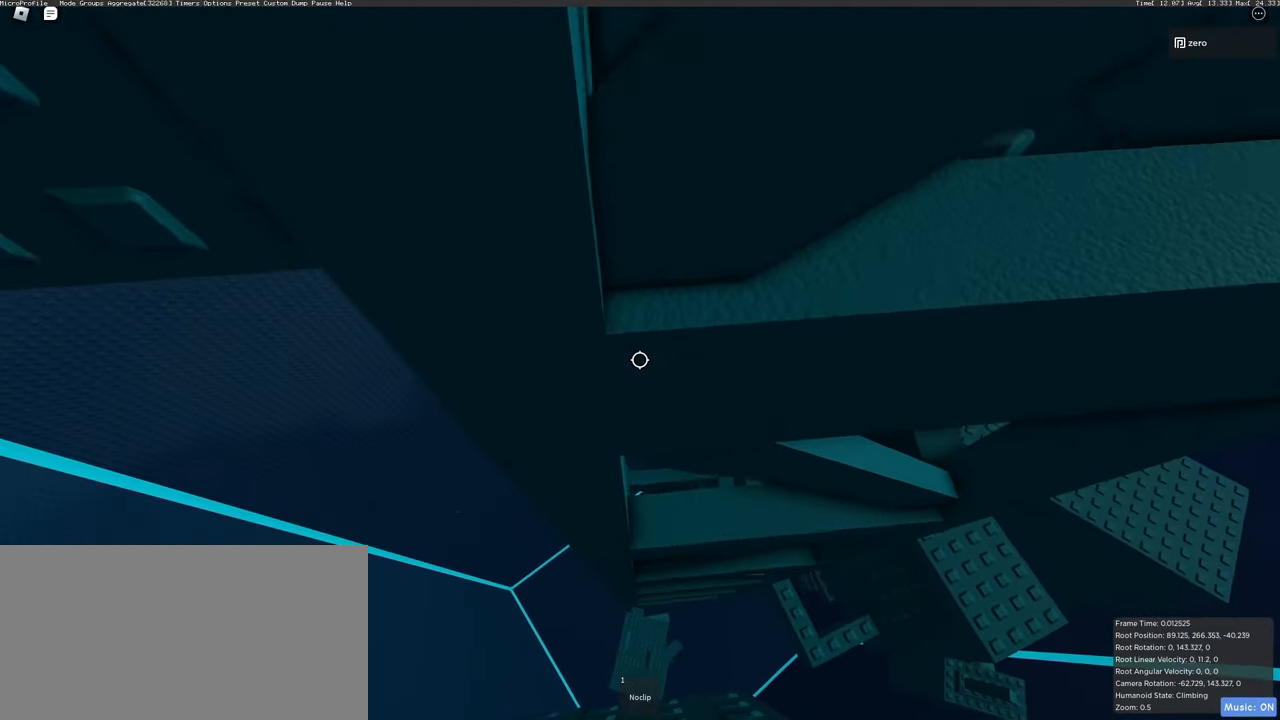
{"keys": [], "mouse": ["right"], "events": [[283, "d", "down"], [400, "d", "up"]]}
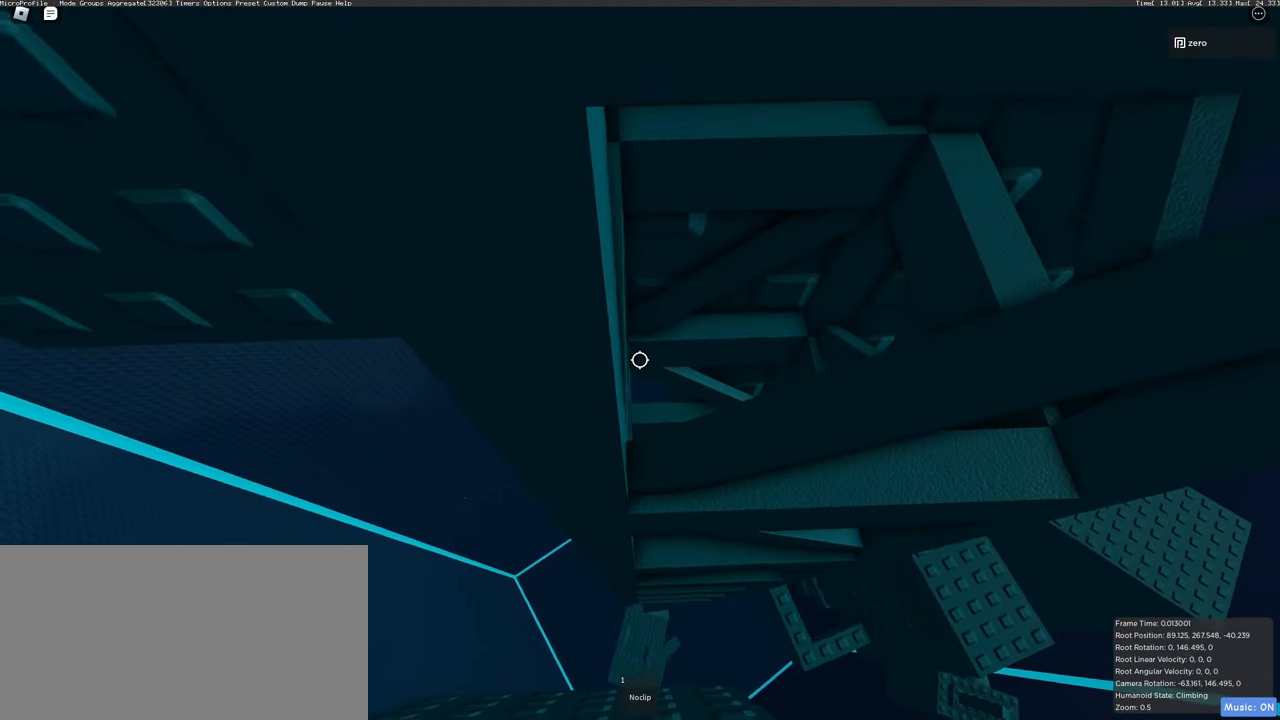
{"keys": ["d"], "mouse": ["right"], "events": [[17, "d", "down"], [133, "d", "up"], [267, "d", "down"], [383, "d", "up"], [483, "d", "down"]]}
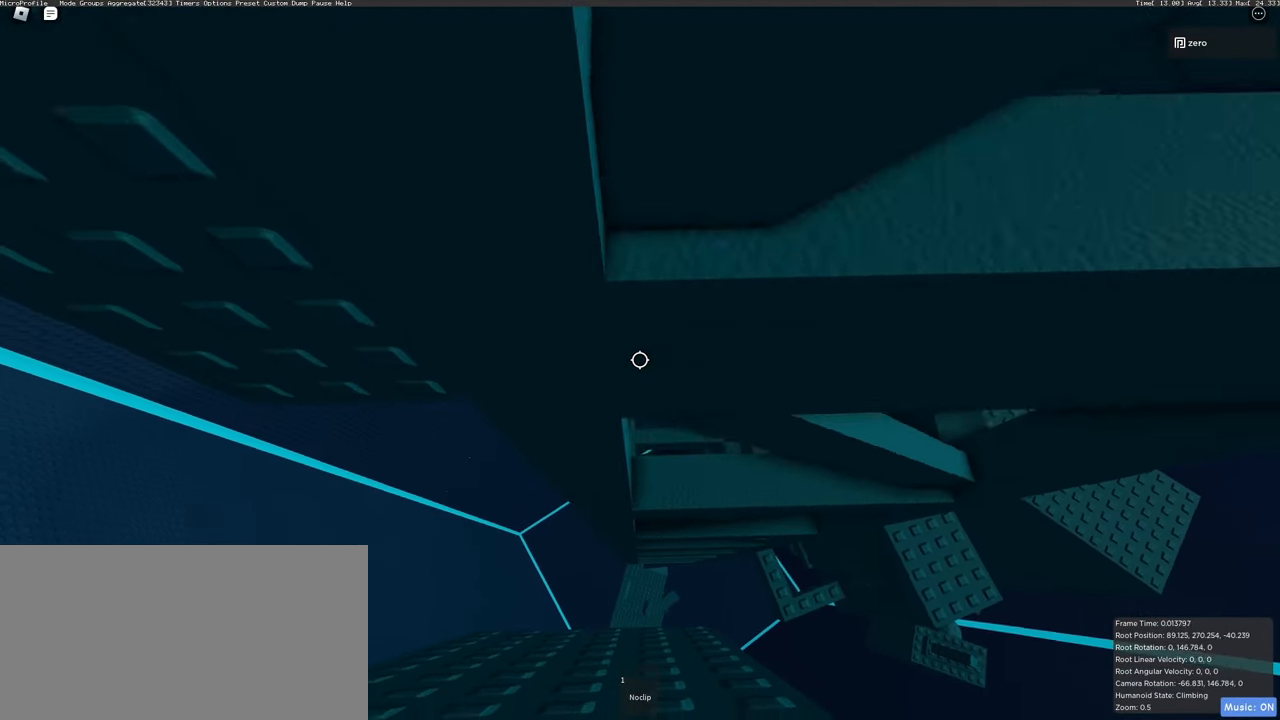
{"keys": [], "mouse": ["right"], "events": [[267, "d", "up"], [350, "d", "down"], [500, "d", "up"]]}
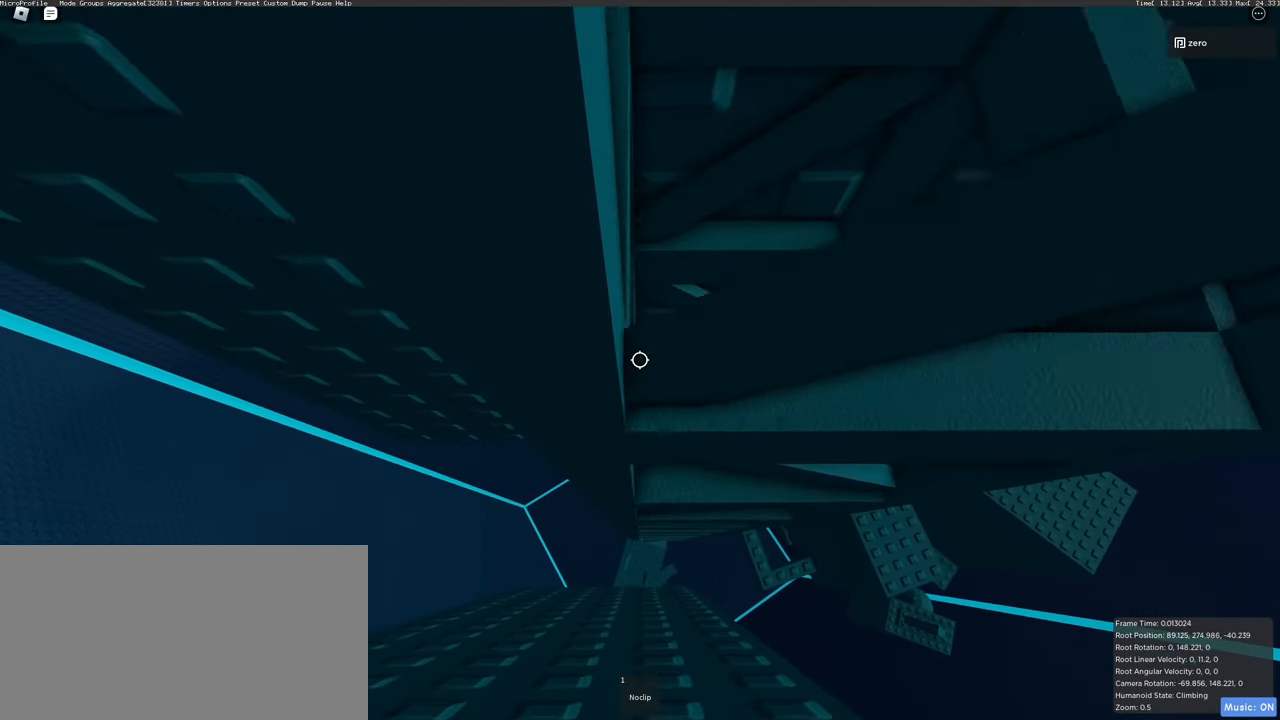
{"keys": ["d"], "mouse": ["right"], "events": [[100, "d", "down"], [233, "d", "up"], [333, "d", "down"]]}
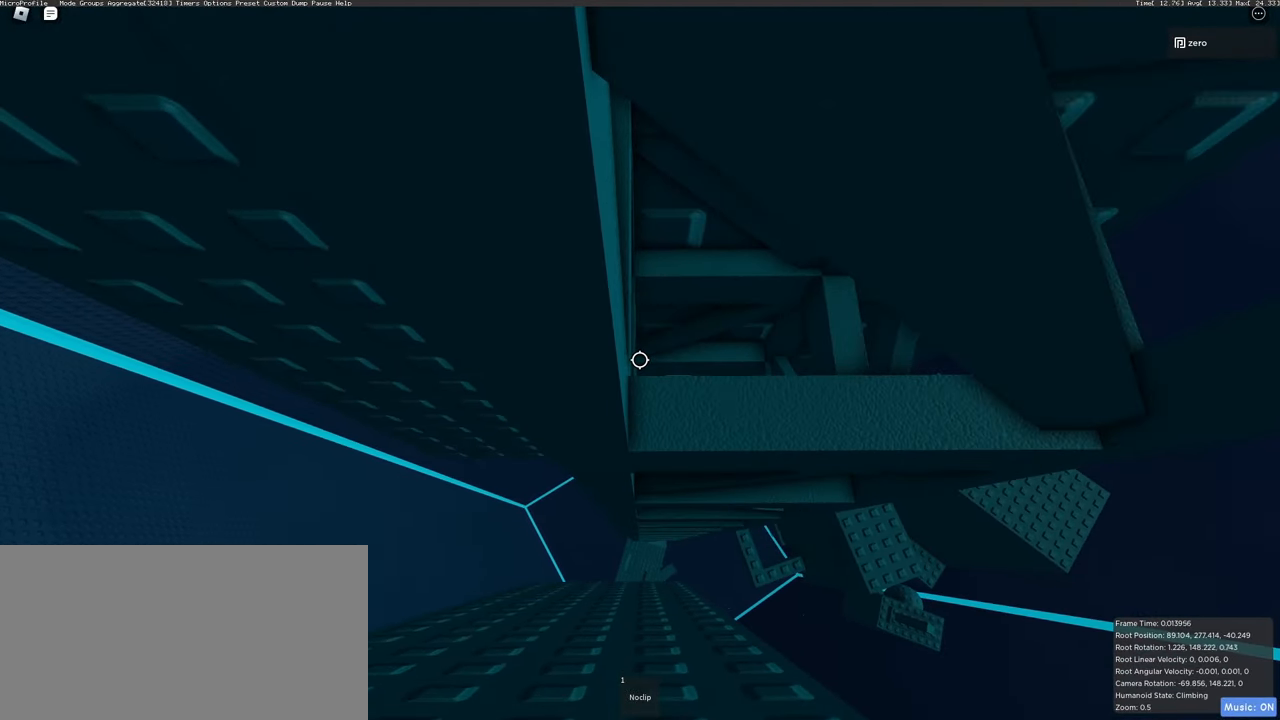
{"keys": ["d"], "mouse": ["right"], "events": [[183, "d", "up"], [300, "d", "down"]]}
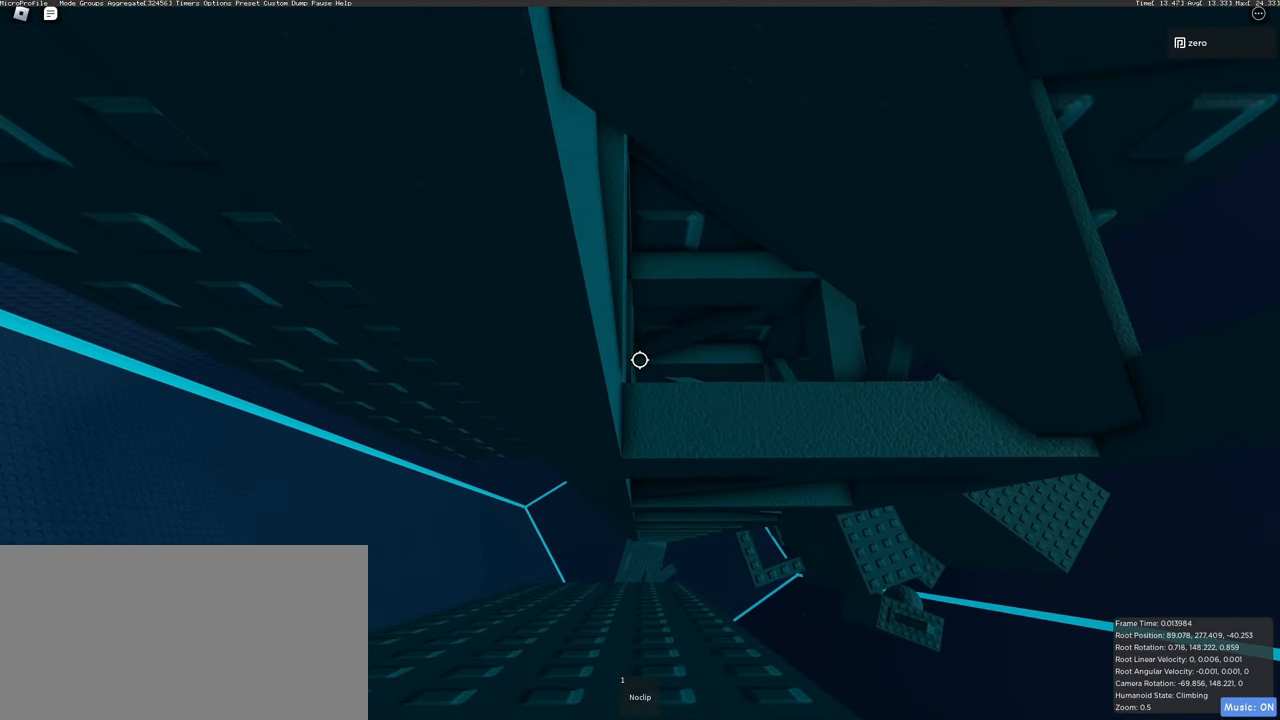
{"keys": ["d", "space"], "mouse": ["right"], "events": [[200, "space", "down"]]}
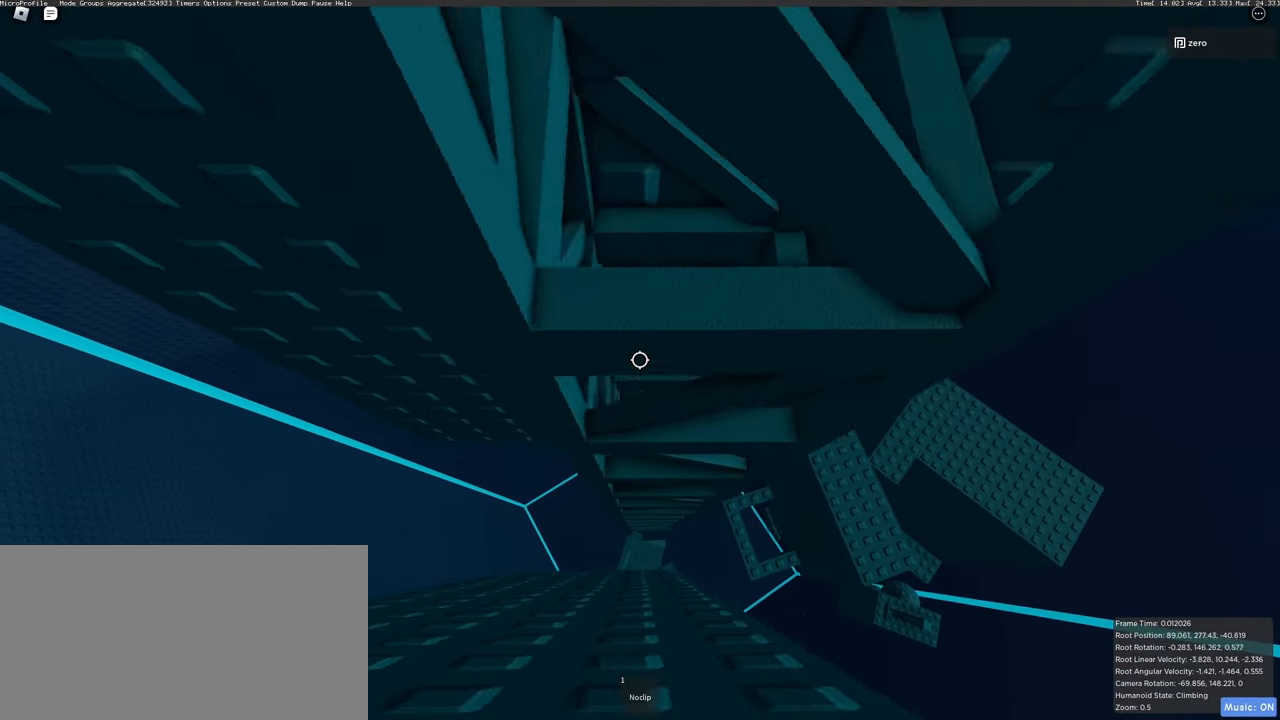
{"keys": ["d", "space", "w"], "mouse": ["right"], "events": [[383, "w", "down"]]}
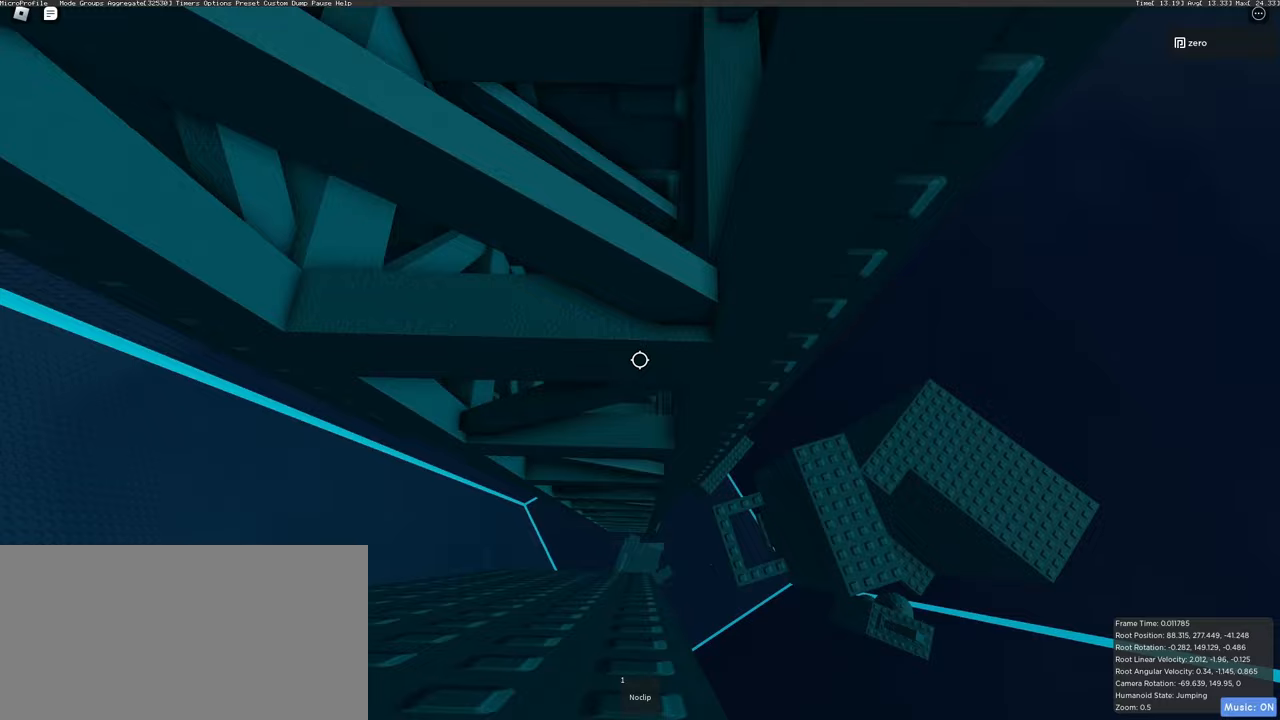
{"keys": ["d", "w"], "mouse": ["right"], "events": [[67, "space", "up"], [217, "w", "up"], [383, "w", "down"]]}
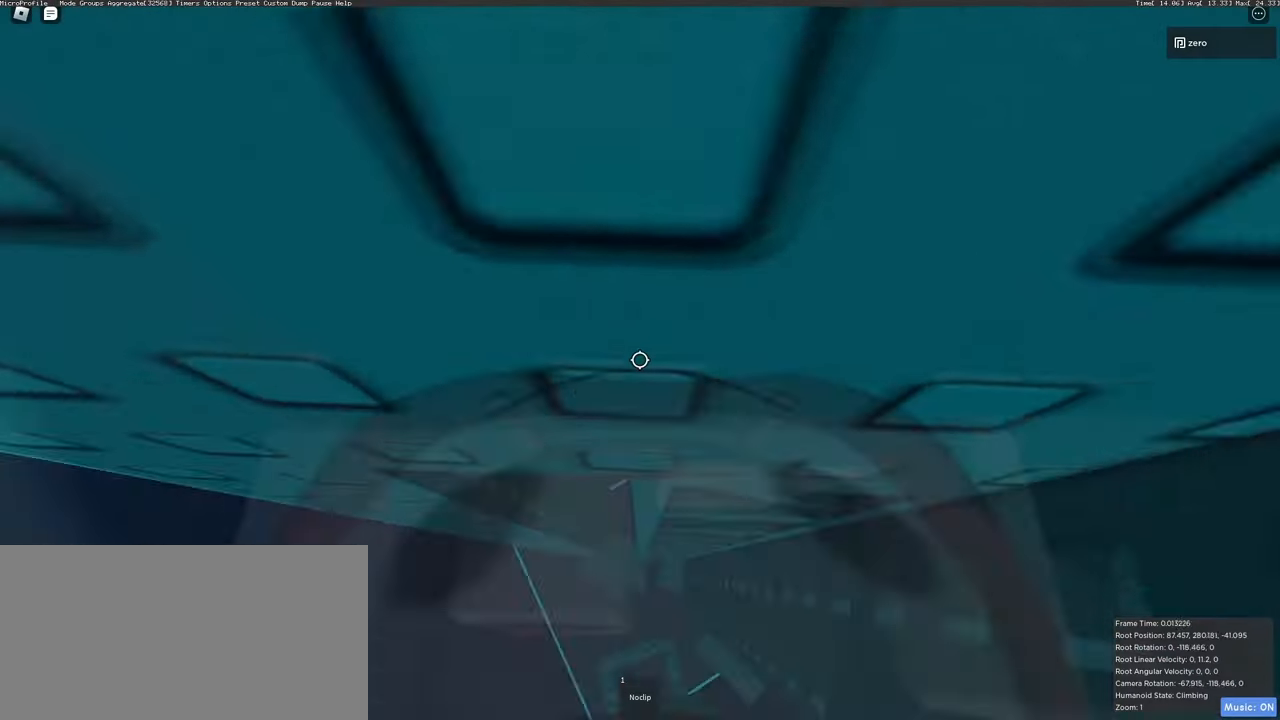
{"keys": ["d", "w"], "mouse": ["right"], "events": [[17, "d", "up"], [67, "shift", "down"], [300, "shift", "up"], [483, "d", "down"]]}
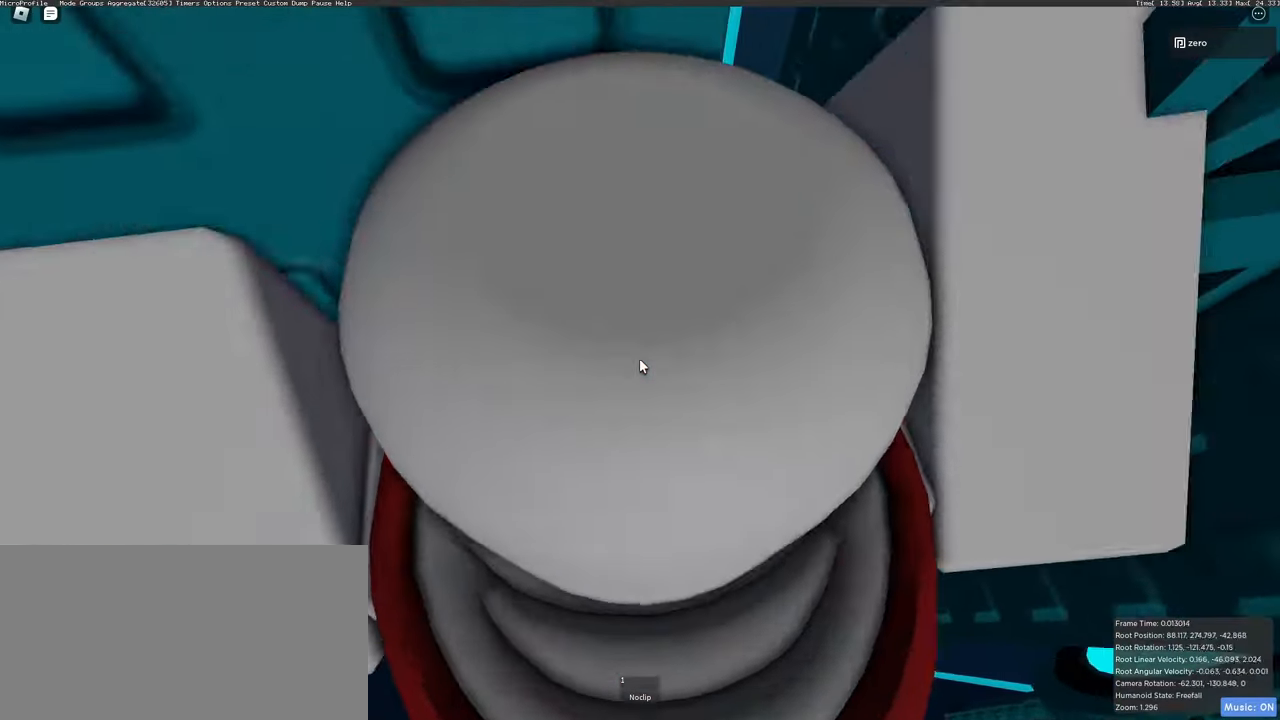
{"keys": ["w"], "mouse": ["right"], "events": [[183, "d", "up"]]}
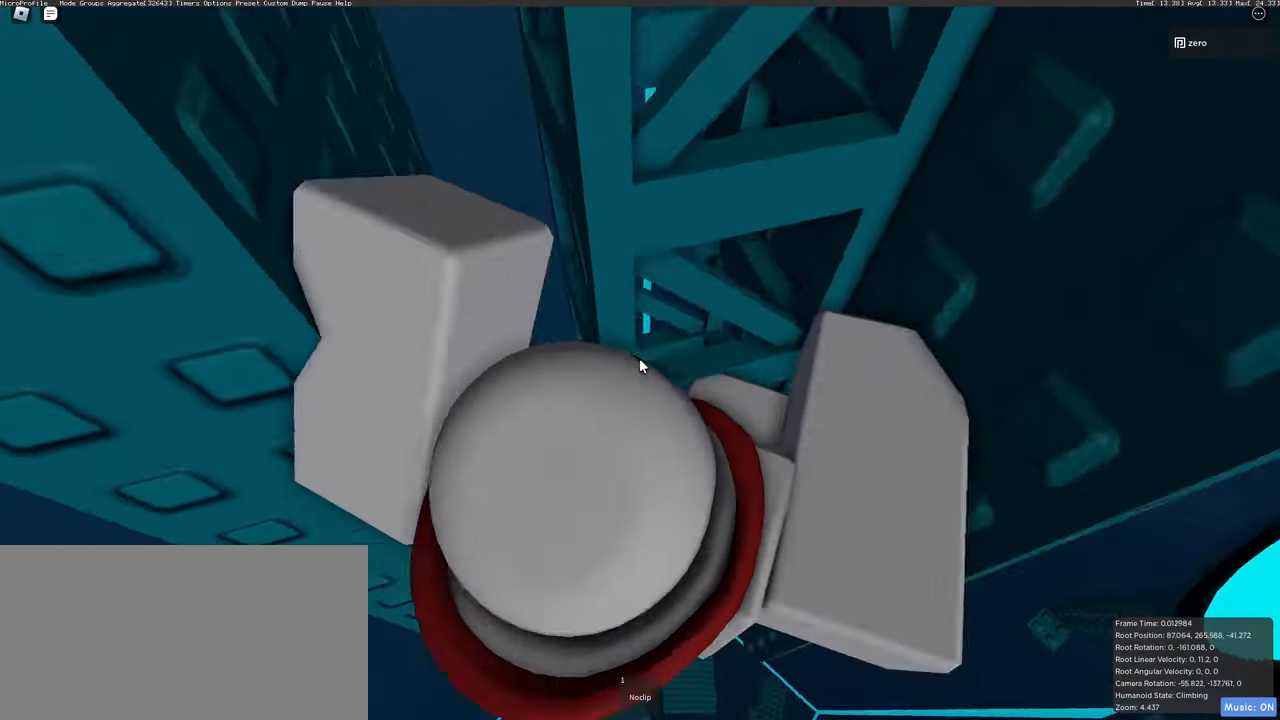
{"keys": ["shift", "w"], "mouse": ["right"], "events": [[500, "shift", "down"]]}
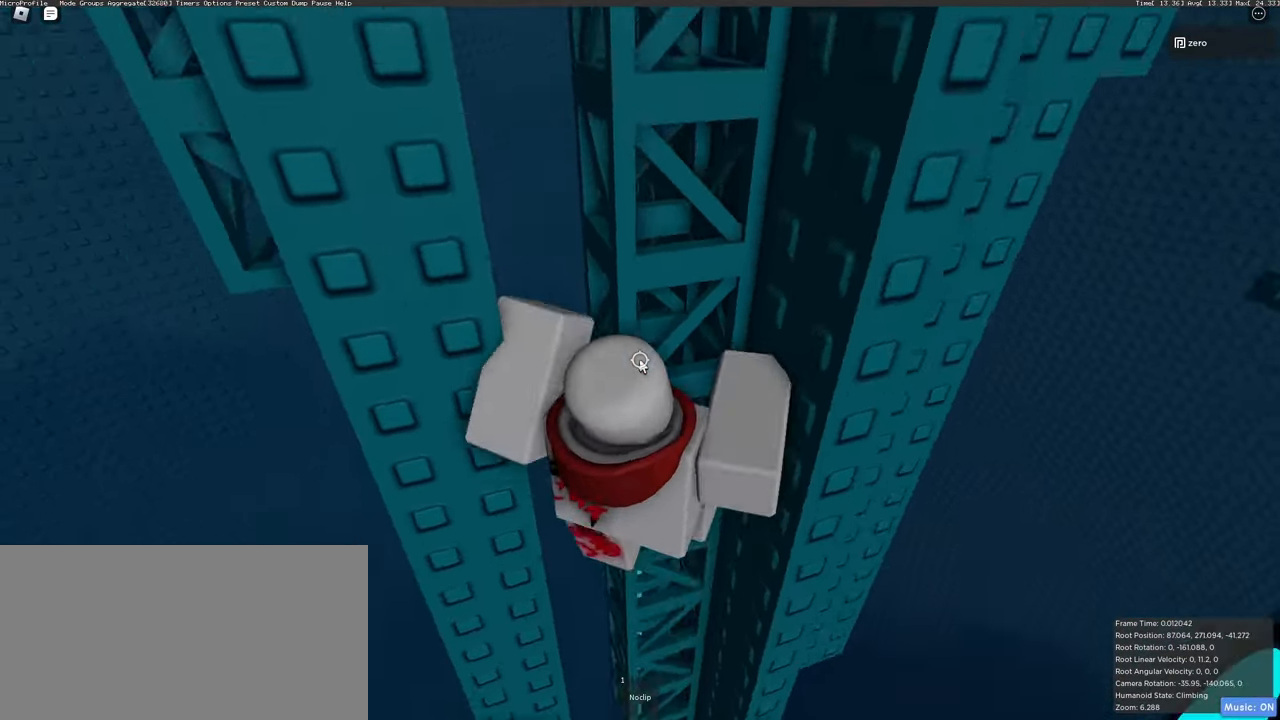
{"keys": ["w"], "mouse": ["right"], "events": [[150, "shift", "up"]]}
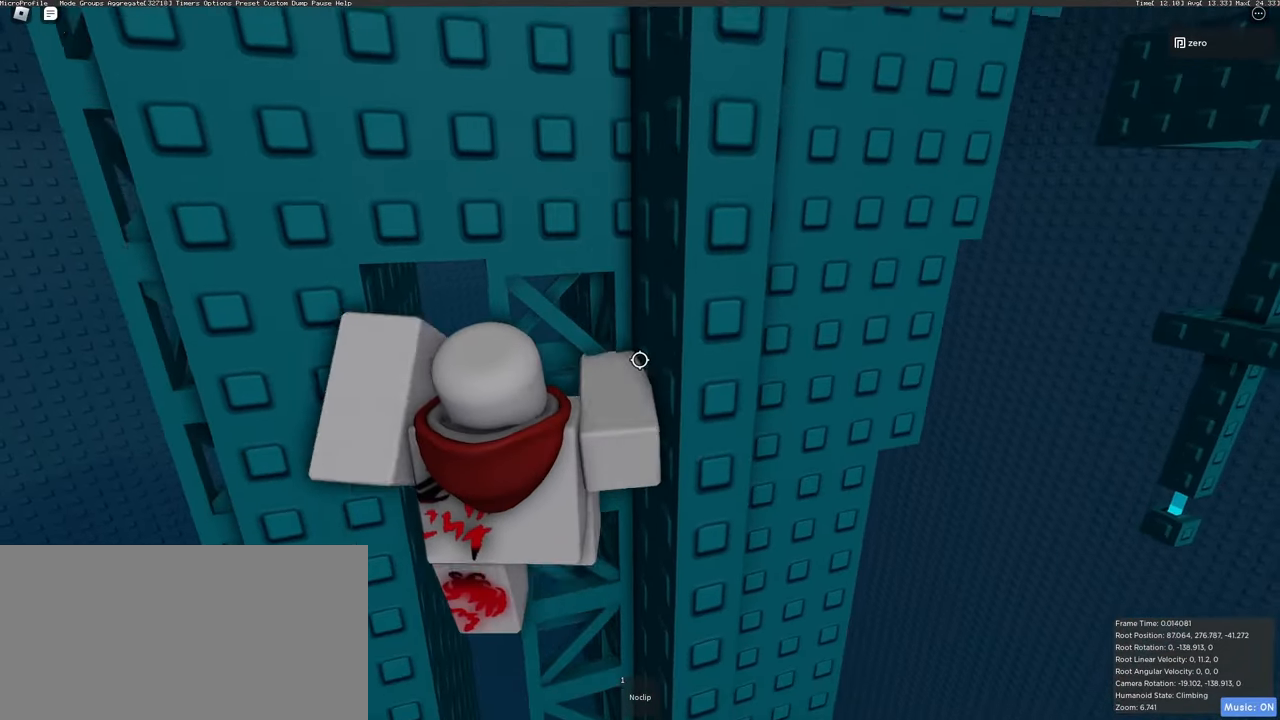
{"keys": [], "mouse": ["right"], "events": [[217, "w", "up"]]}
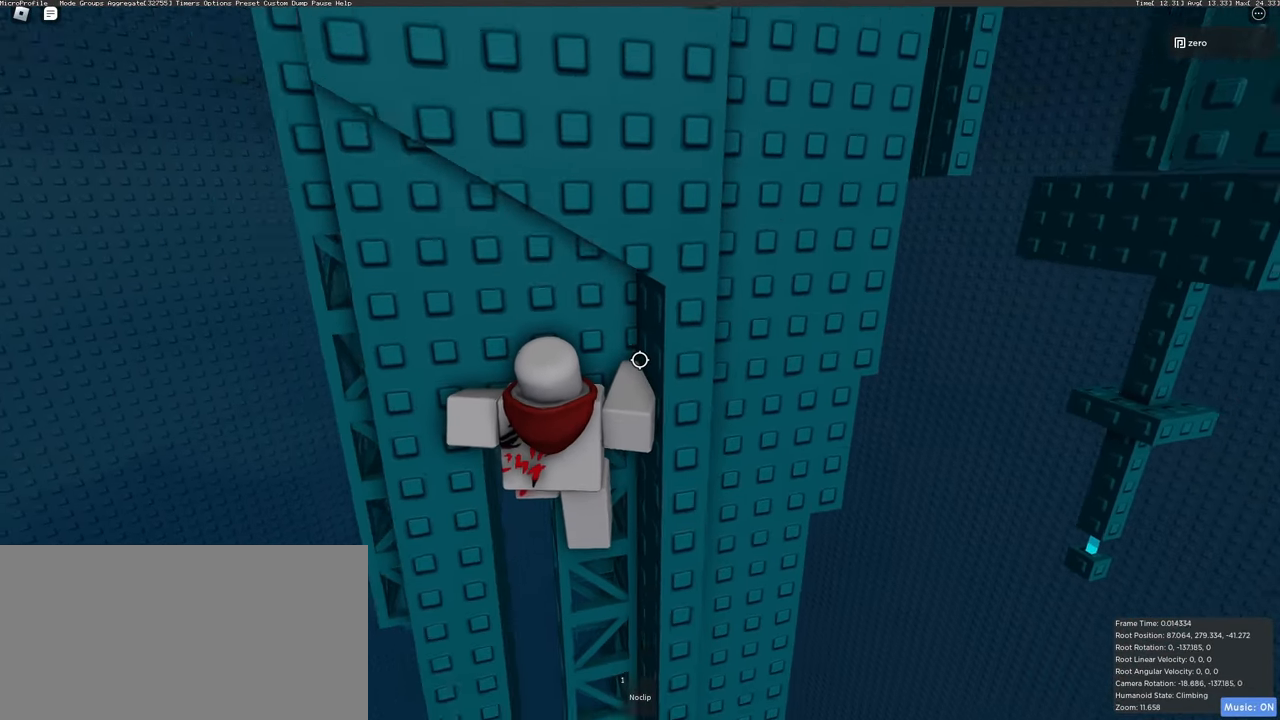
{"keys": ["s"], "mouse": ["right"], "events": [[400, "s", "down"]]}
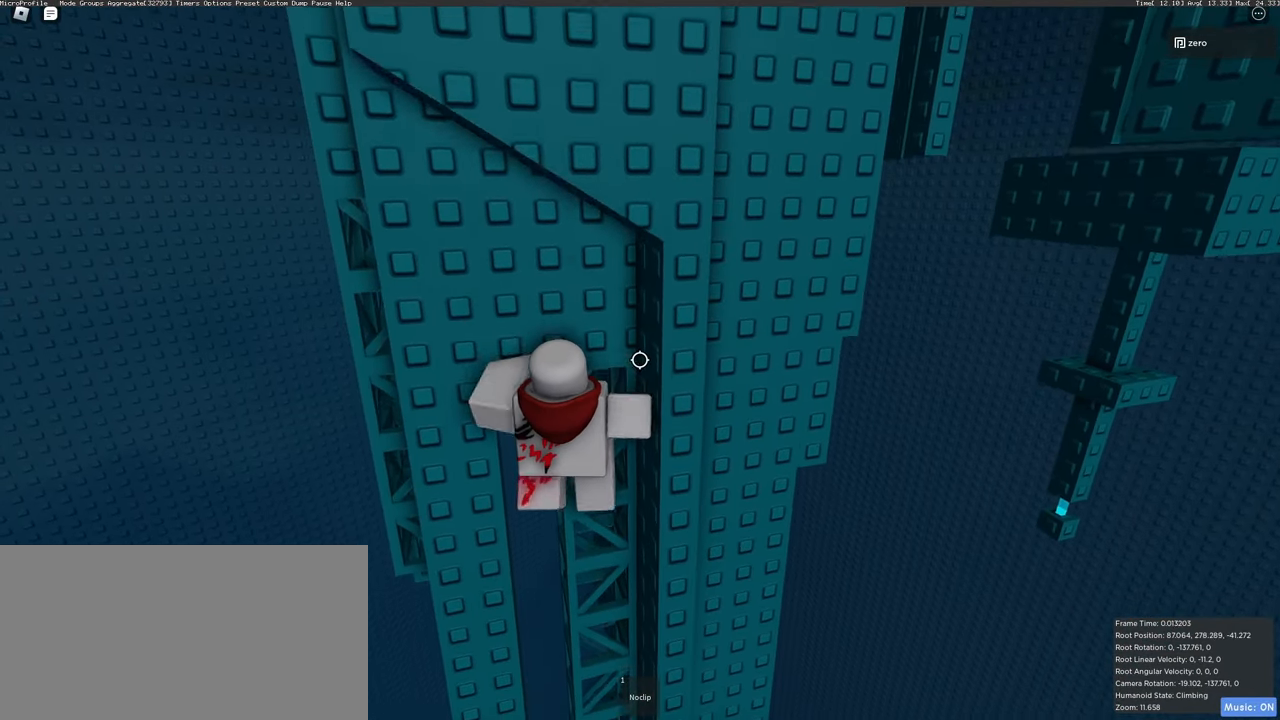
{"keys": ["a"], "mouse": ["right"], "events": [[300, "s", "up"], [400, "a", "down"]]}
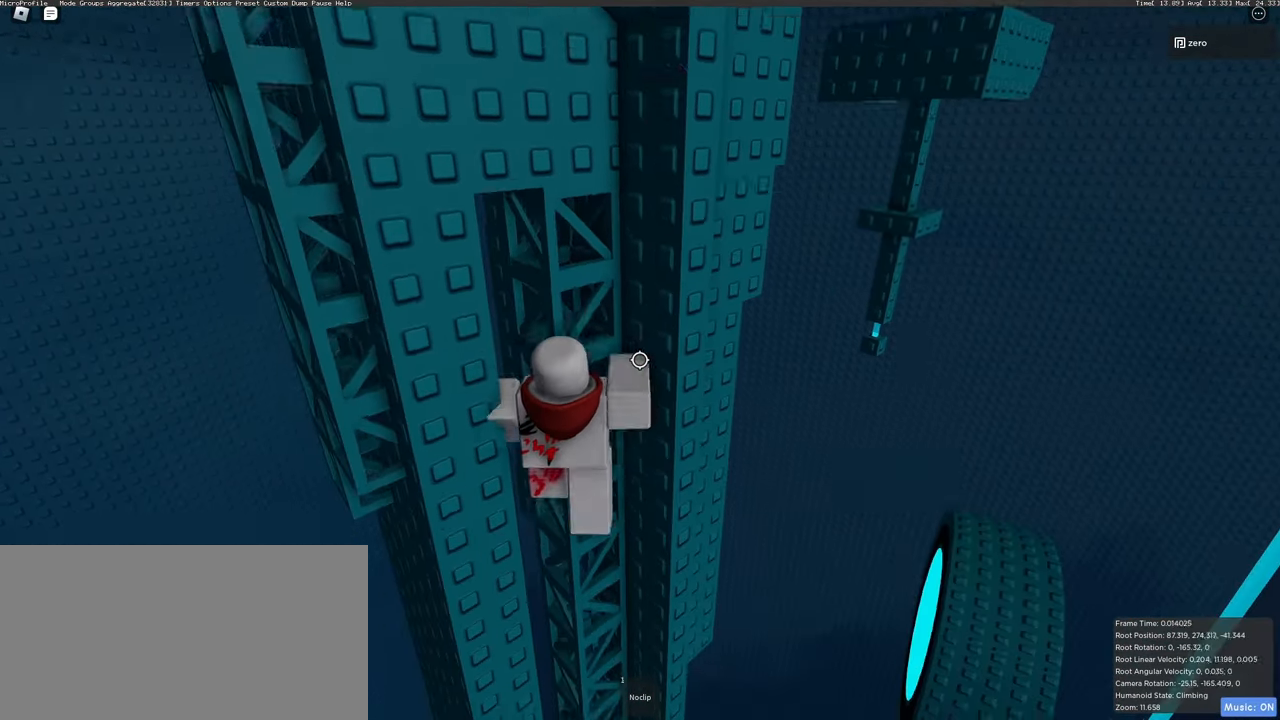
{"keys": [], "mouse": ["right"], "events": [[50, "a", "up"]]}
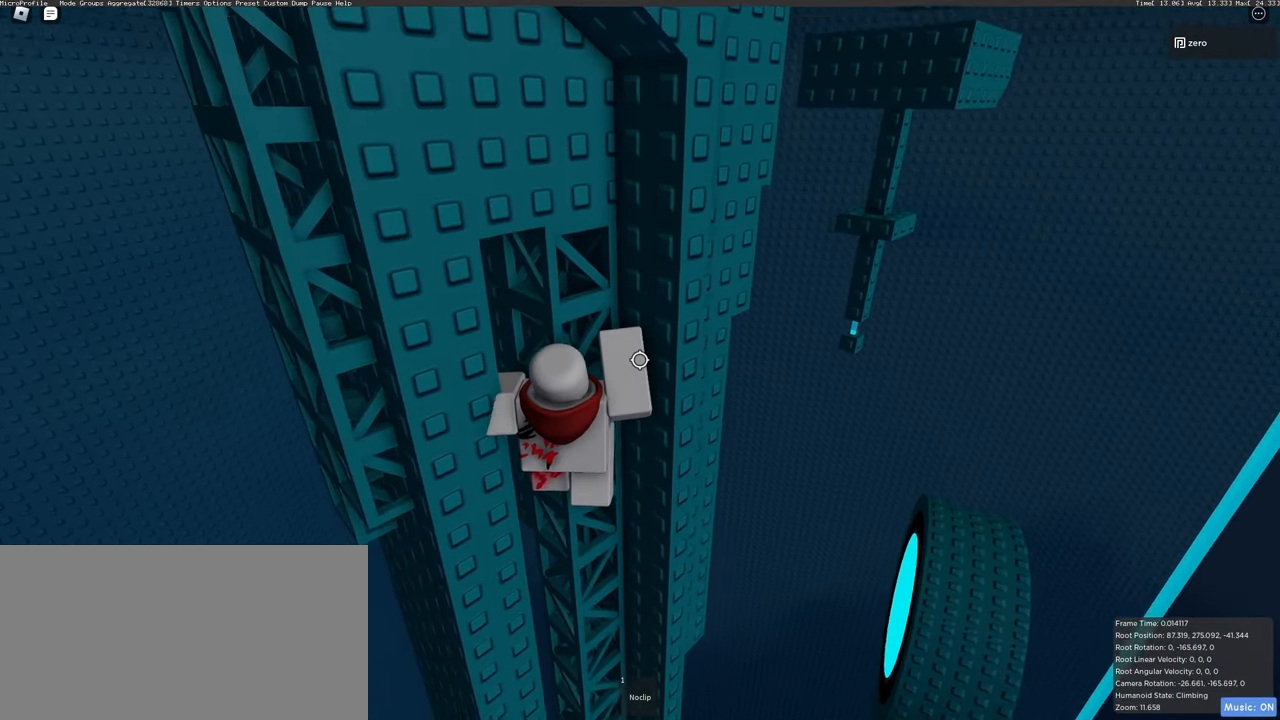
{"keys": [], "mouse": ["right"], "events": []}
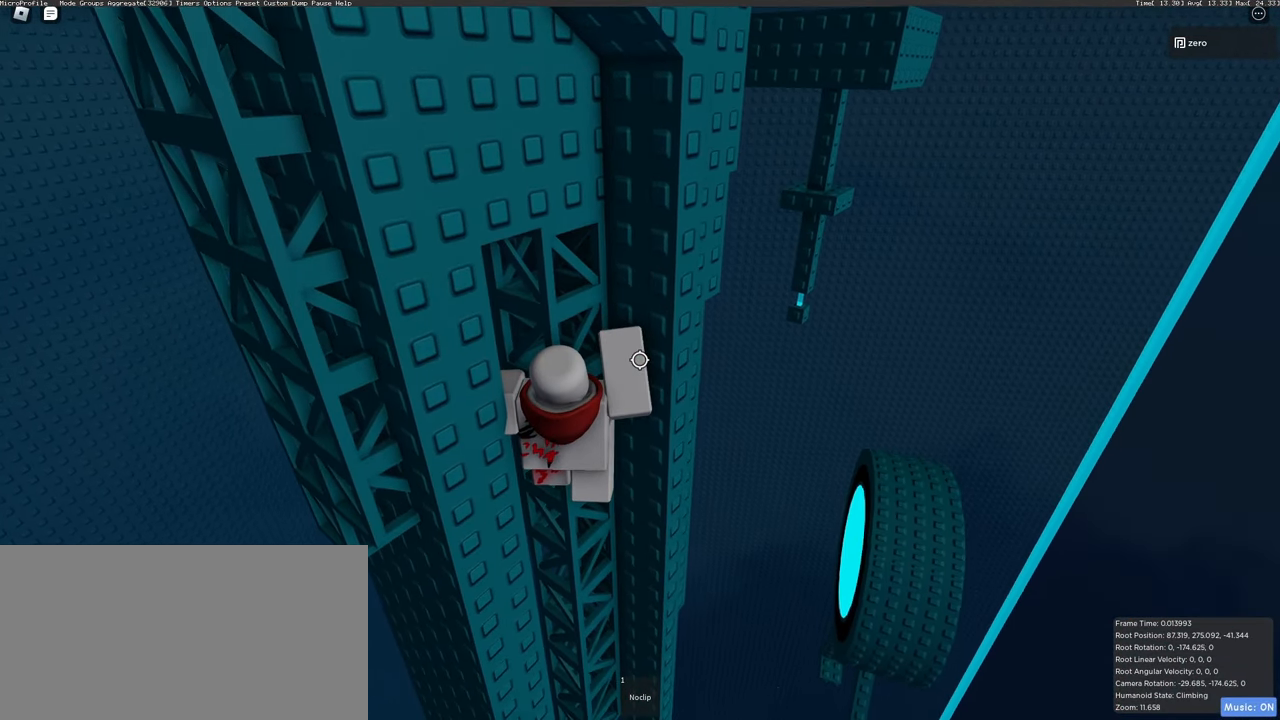
{"keys": ["s"], "mouse": ["right"], "events": [[483, "s", "down"]]}
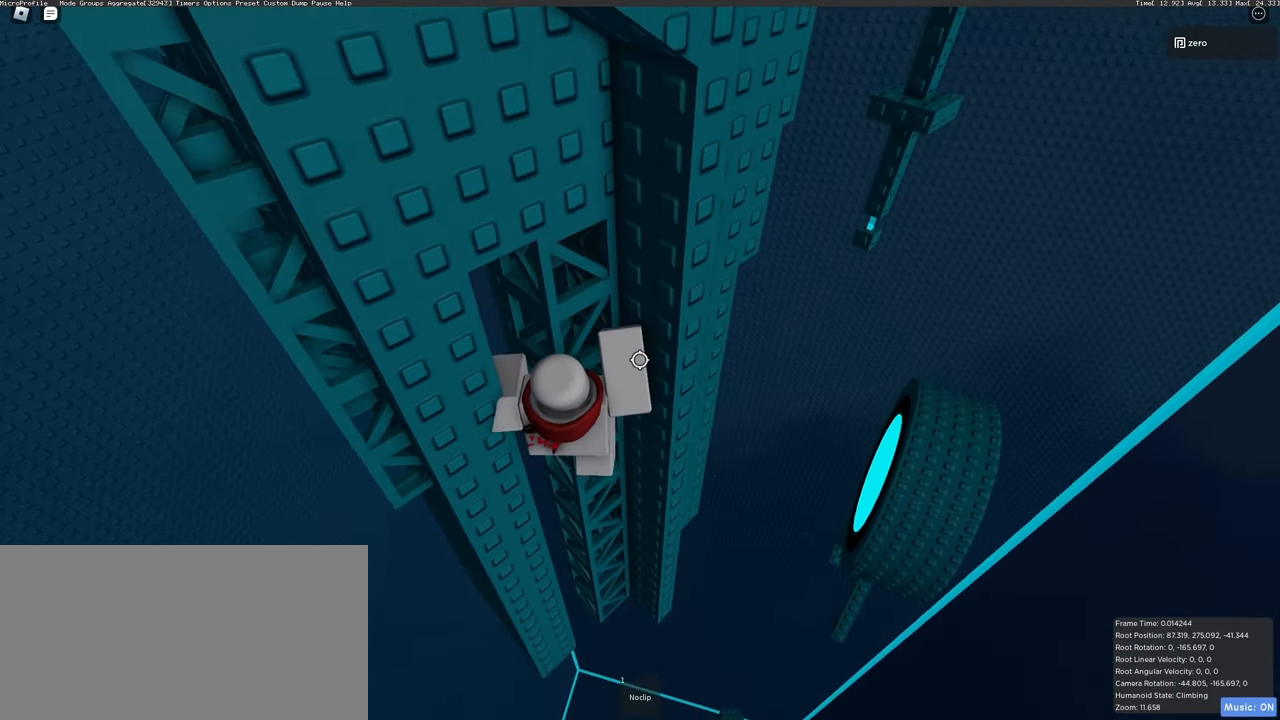
{"keys": ["space", "w"], "mouse": ["right"], "events": [[150, "s", "up"], [217, "w", "down"], [383, "space", "down"]]}
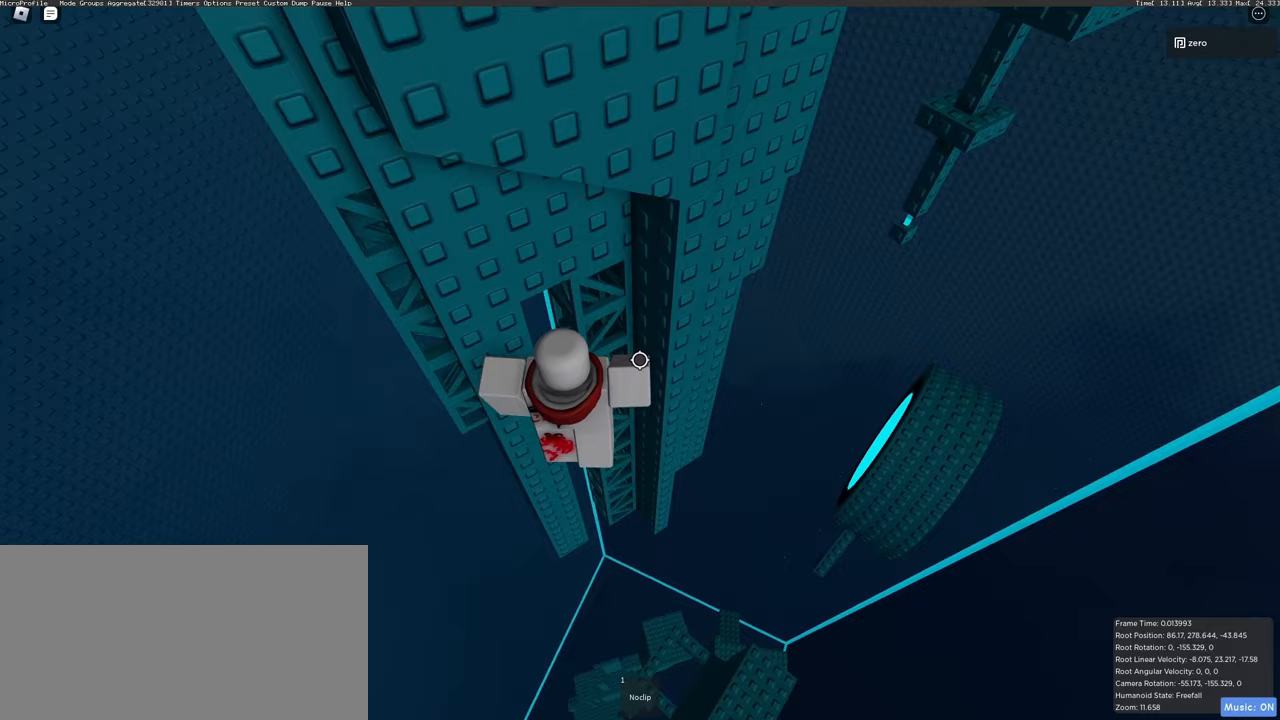
{"keys": ["w"], "mouse": ["right"], "events": [[67, "space", "up"]]}
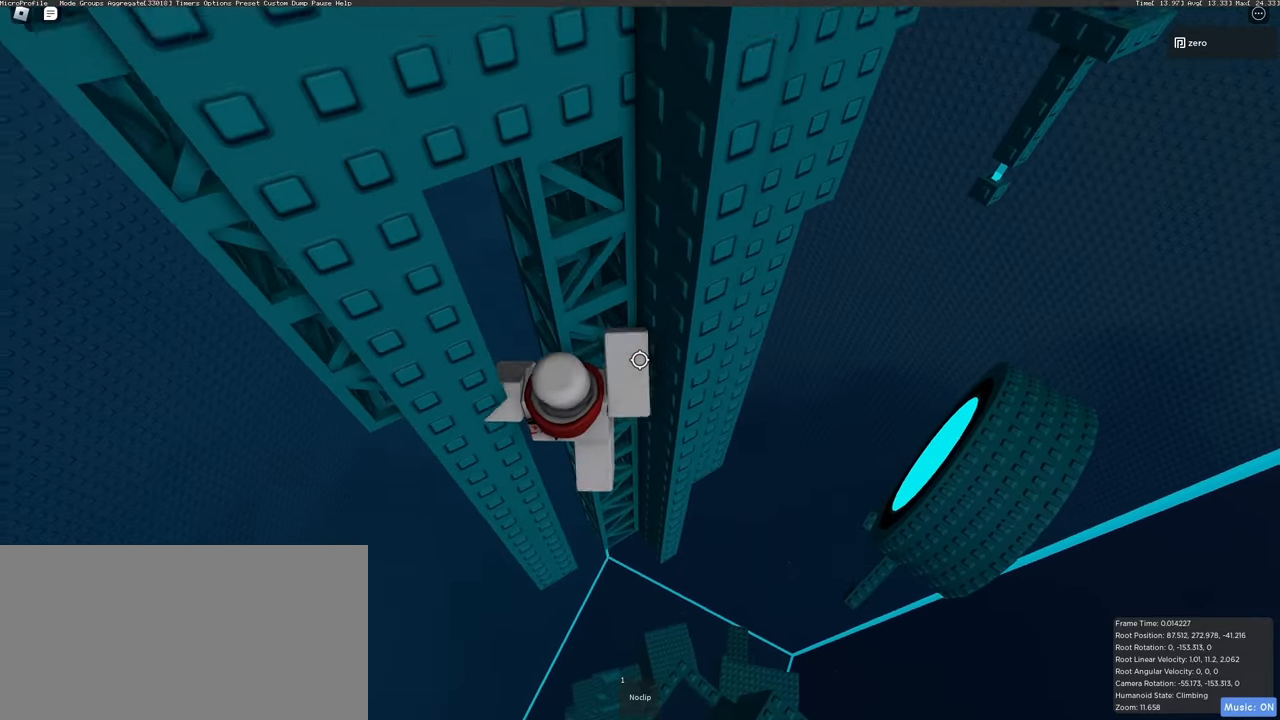
{"keys": [], "mouse": ["right"], "events": [[100, "w", "up"]]}
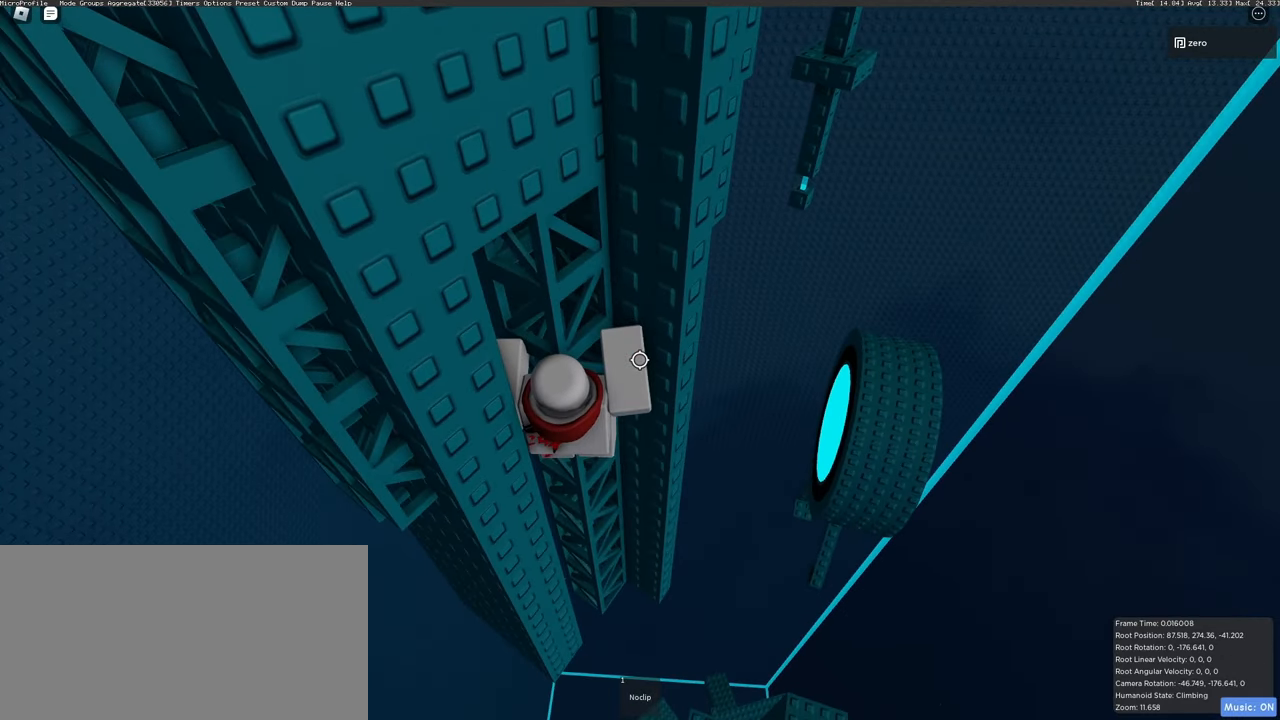
{"keys": ["w"], "mouse": ["right"], "events": [[467, "w", "down"]]}
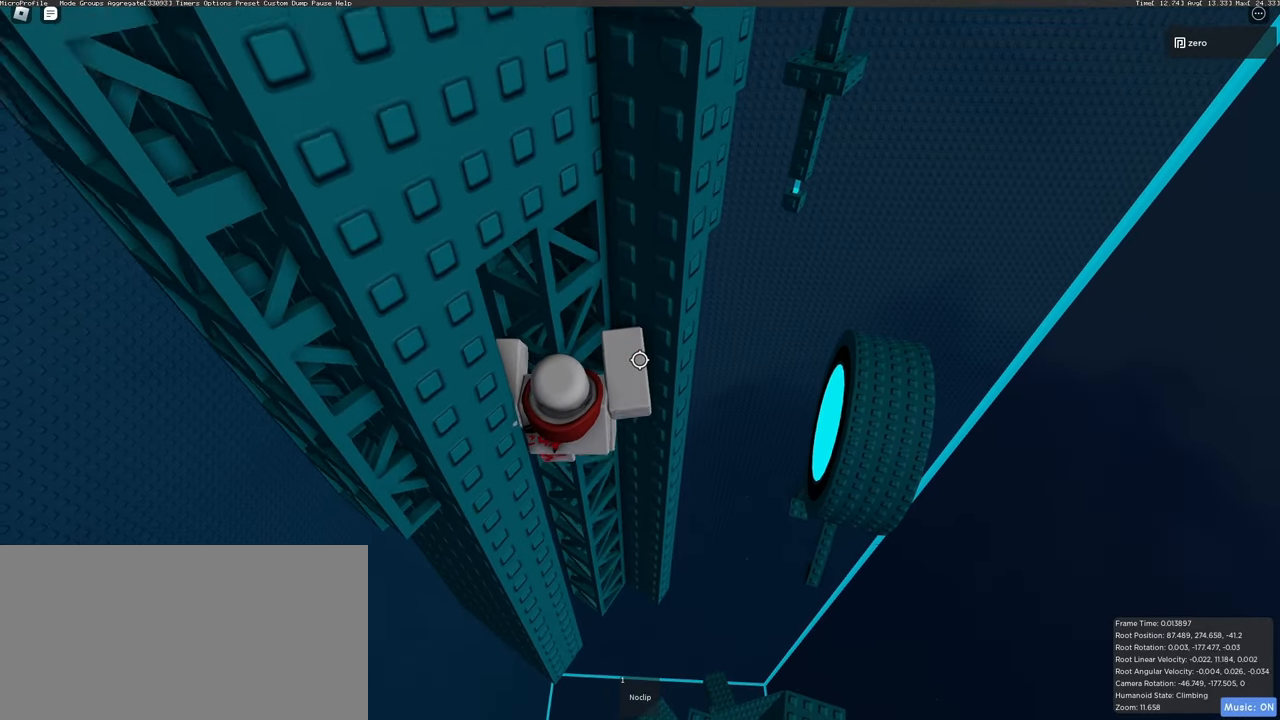
{"keys": ["w"], "mouse": ["right"], "events": [[150, "w", "up"], [250, "s", "down"], [417, "s", "up"], [500, "w", "down"]]}
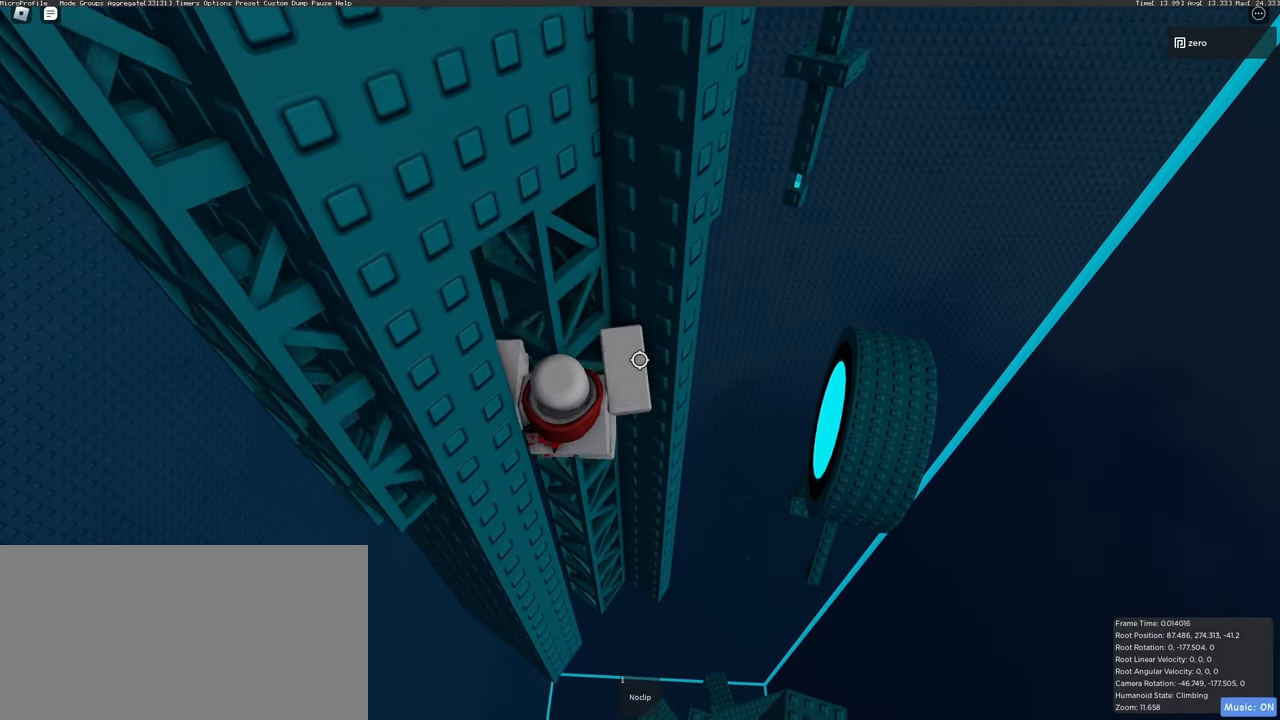
{"keys": ["a", "space", "w"], "mouse": ["right"], "events": [[117, "w", "up"], [167, "s", "down"], [333, "s", "up"], [383, "w", "down"], [483, "space", "down"], [500, "a", "down"]]}
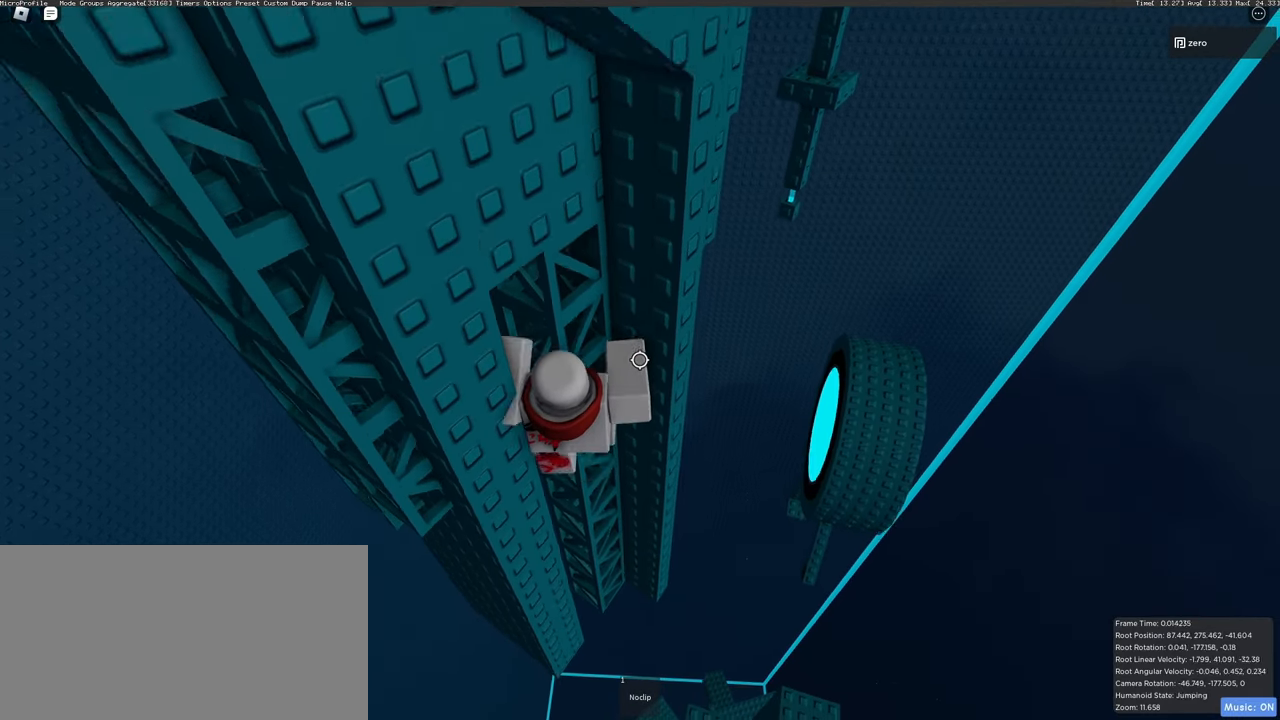
{"keys": ["w"], "mouse": ["right"], "events": [[67, "w", "up"], [83, "space", "up"], [267, "w", "down"], [383, "a", "up"]]}
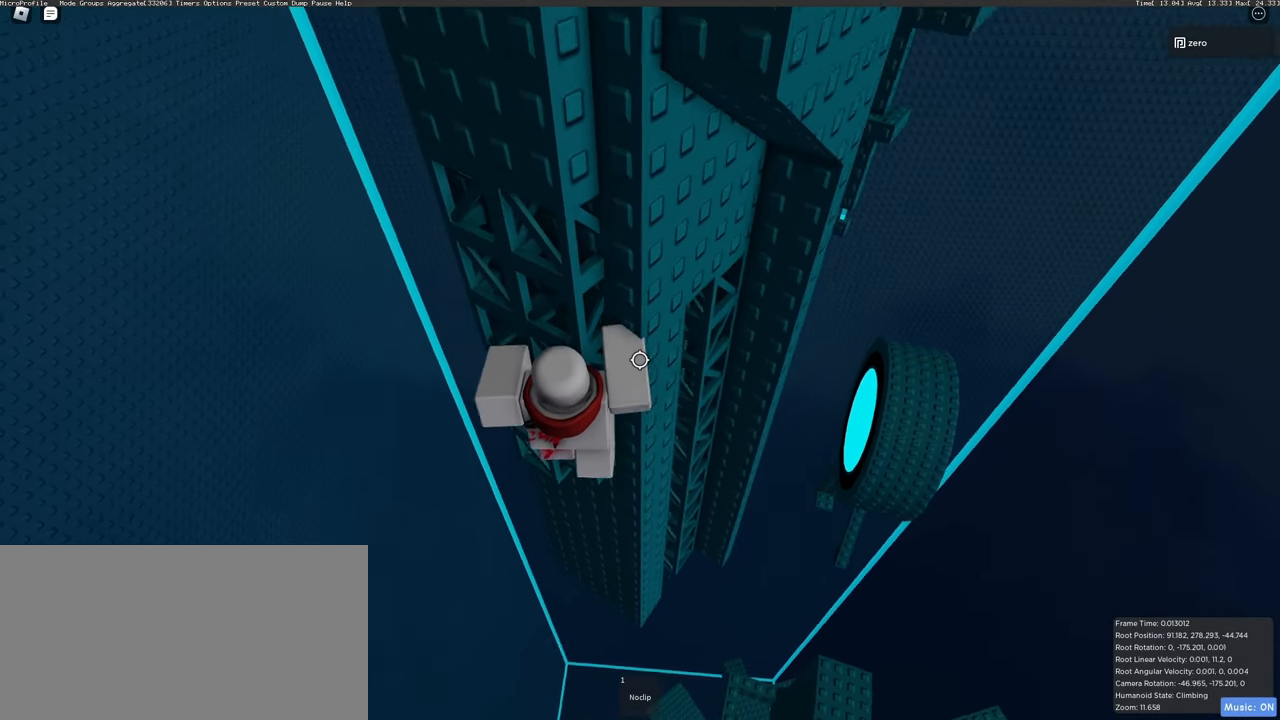
{"keys": ["a", "w"], "mouse": ["right"], "events": [[133, "a", "down"]]}
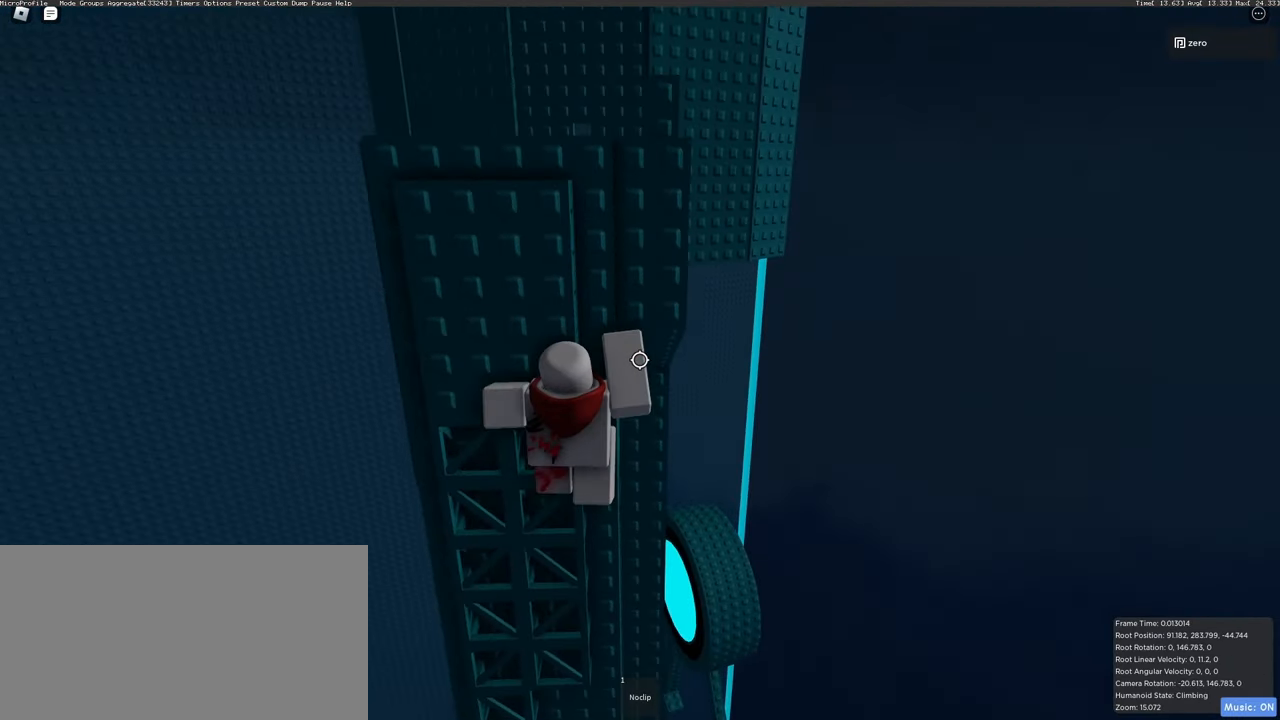
{"keys": [], "mouse": ["right"], "events": [[367, "a", "up"], [417, "w", "up"]]}
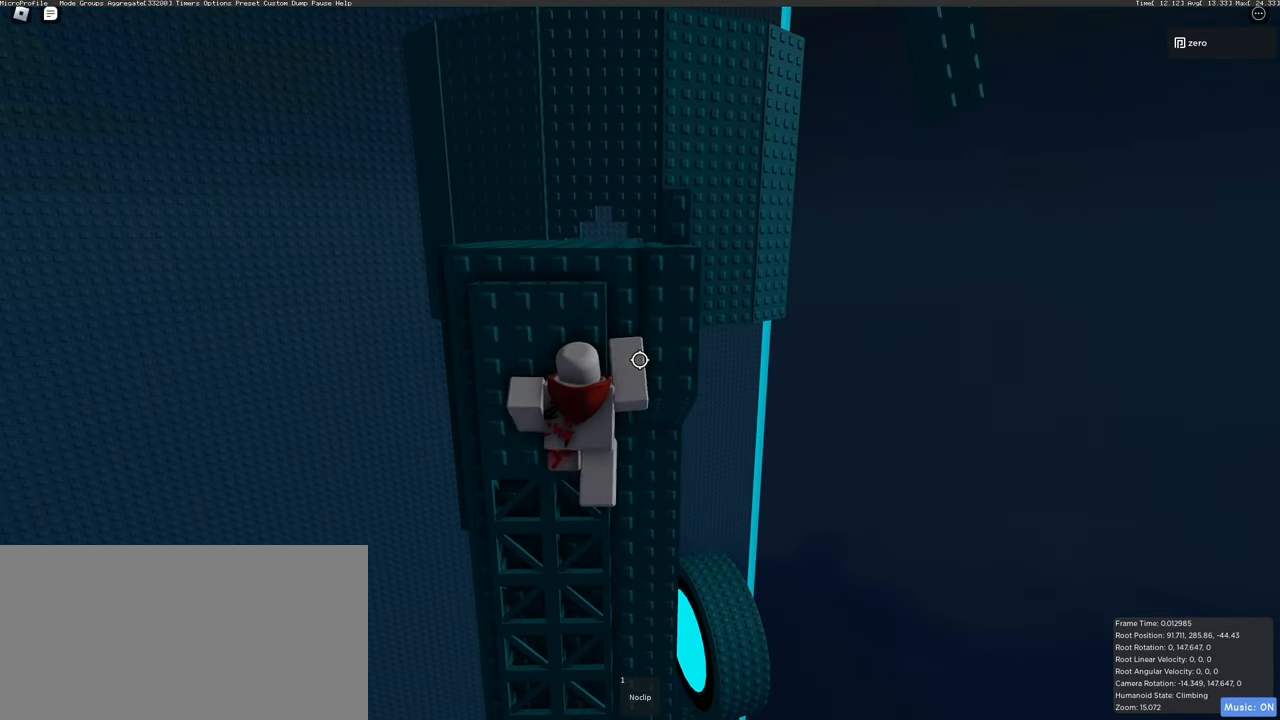
{"keys": ["w"], "mouse": ["right"], "events": [[150, "space", "down"], [250, "space", "up"], [267, "w", "down"]]}